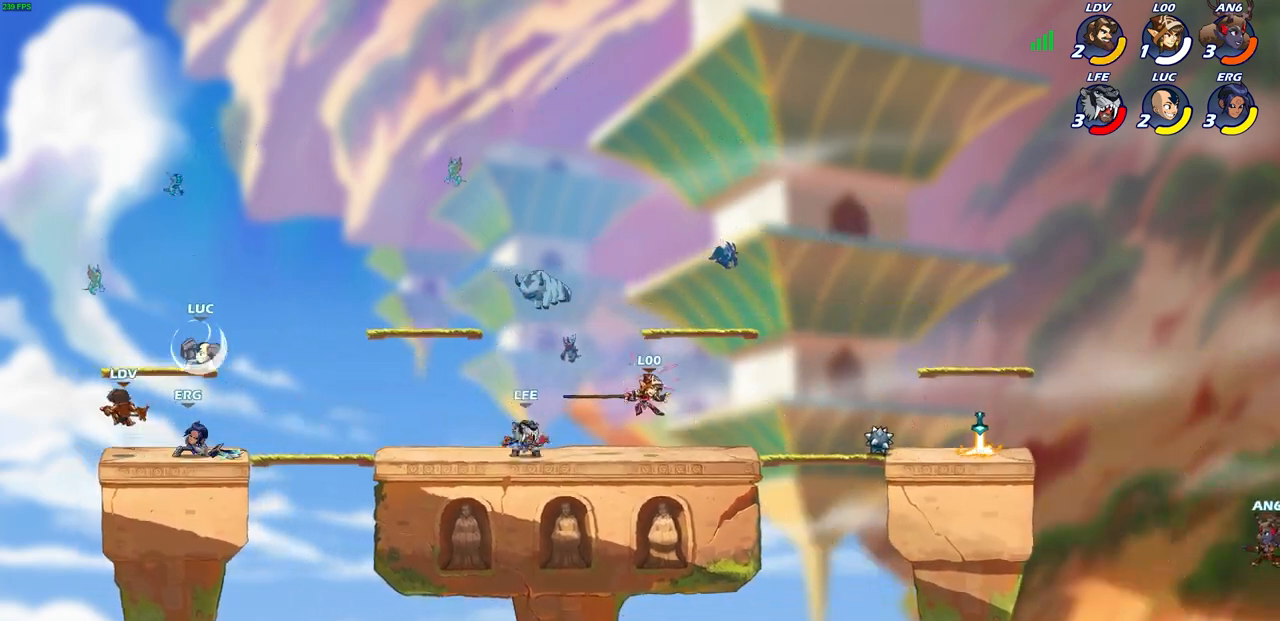
Gameplay with a controller (PlayStation layout); each line is a JSON object with the inputs held at the frame after it. "events" lists button and stick changes between this image and that frame as [ms after this image, input, new state], when the widget could be followed in between. Not read: right_stick.
{"buttons": [], "left_stick": "center", "events": [[267, "left_stick", "down"], [317, "SQUARE", "down"], [400, "left_stick", "center"], [417, "SQUARE", "up"]]}
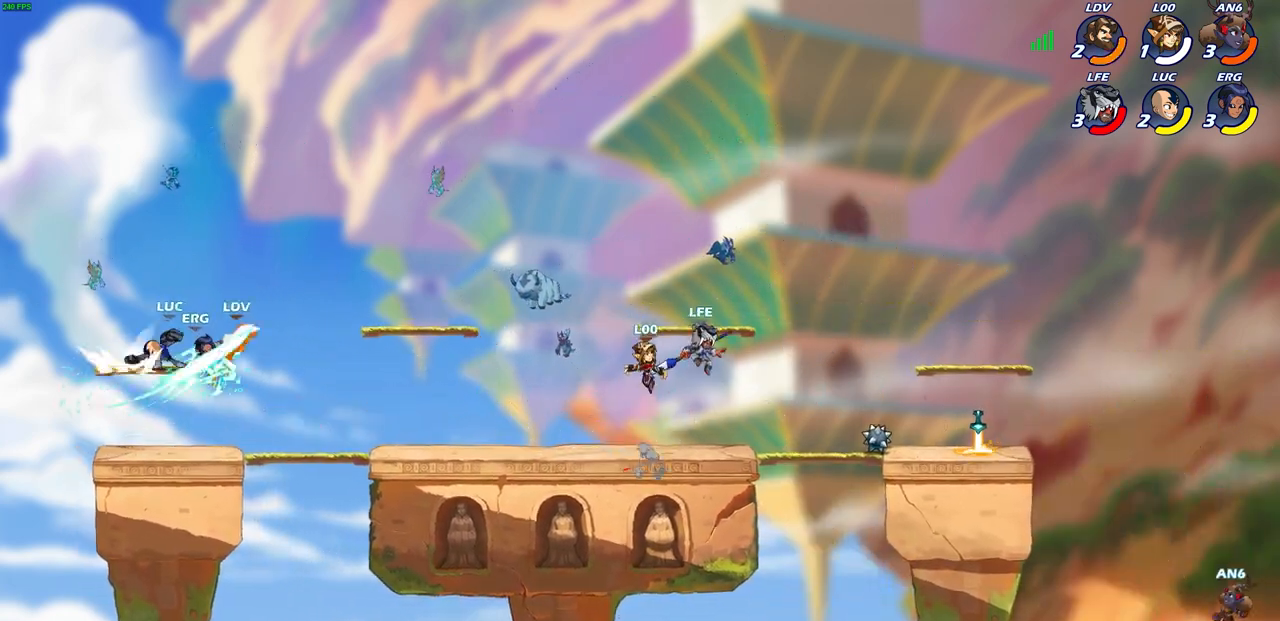
{"buttons": [], "left_stick": "right", "events": [[400, "left_stick", "right"]]}
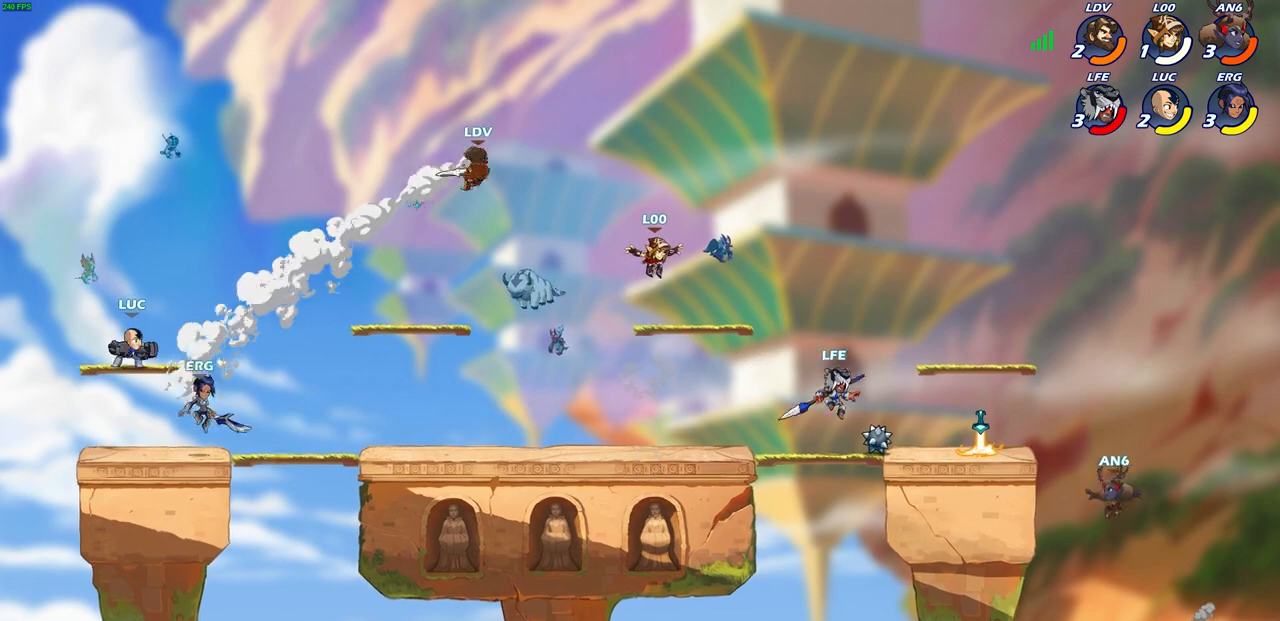
{"buttons": [], "left_stick": "down-right", "events": [[450, "left_stick", "down-right"]]}
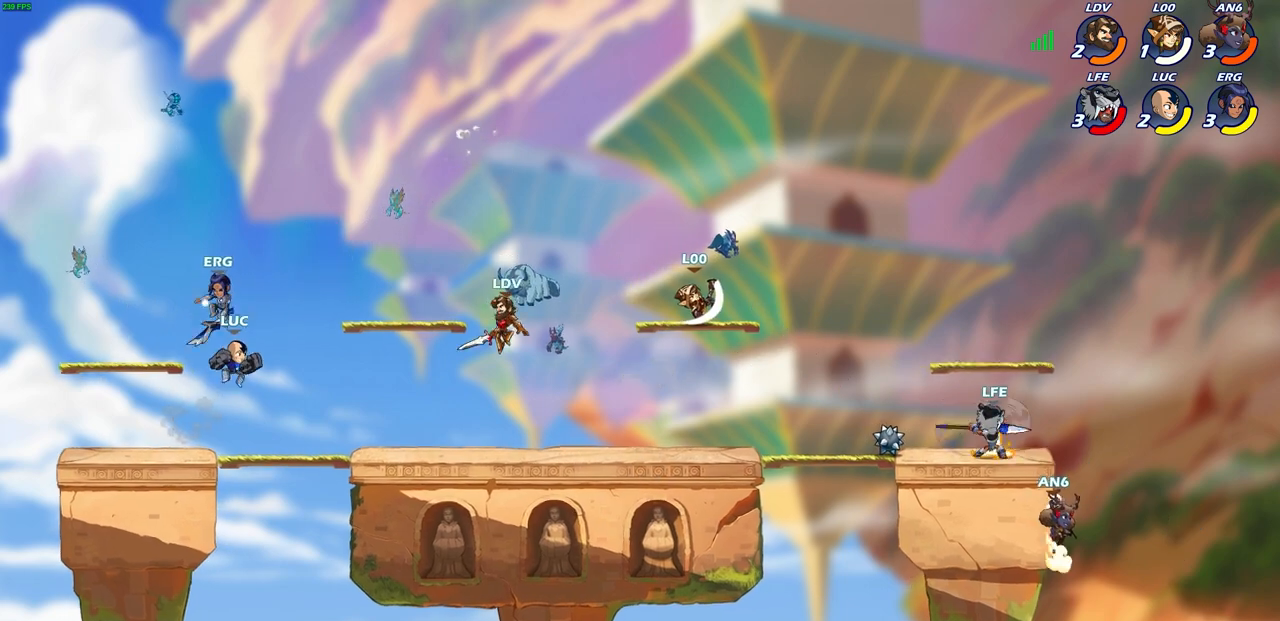
{"buttons": [], "left_stick": "center", "events": [[17, "left_stick", "down"], [150, "left_stick", "right"], [250, "CIRCLE", "down"], [317, "CIRCLE", "up"], [350, "left_stick", "center"]]}
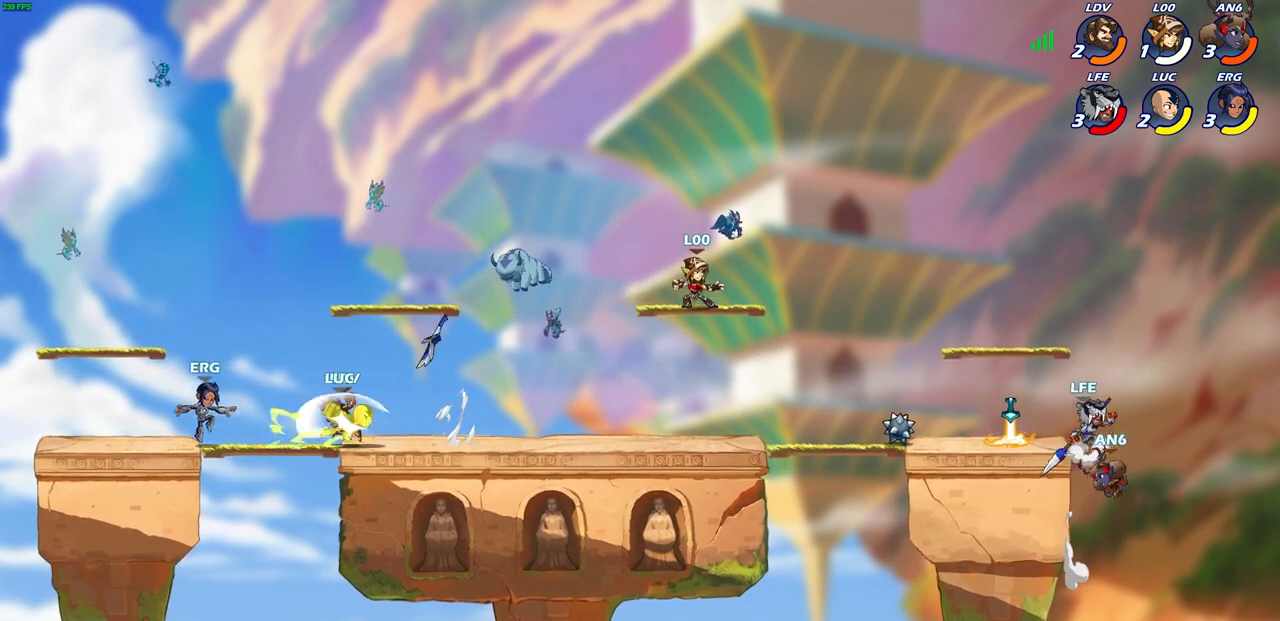
{"buttons": ["CROSS"], "left_stick": "up-right", "events": [[433, "left_stick", "up"], [483, "CROSS", "down"], [500, "left_stick", "up-right"]]}
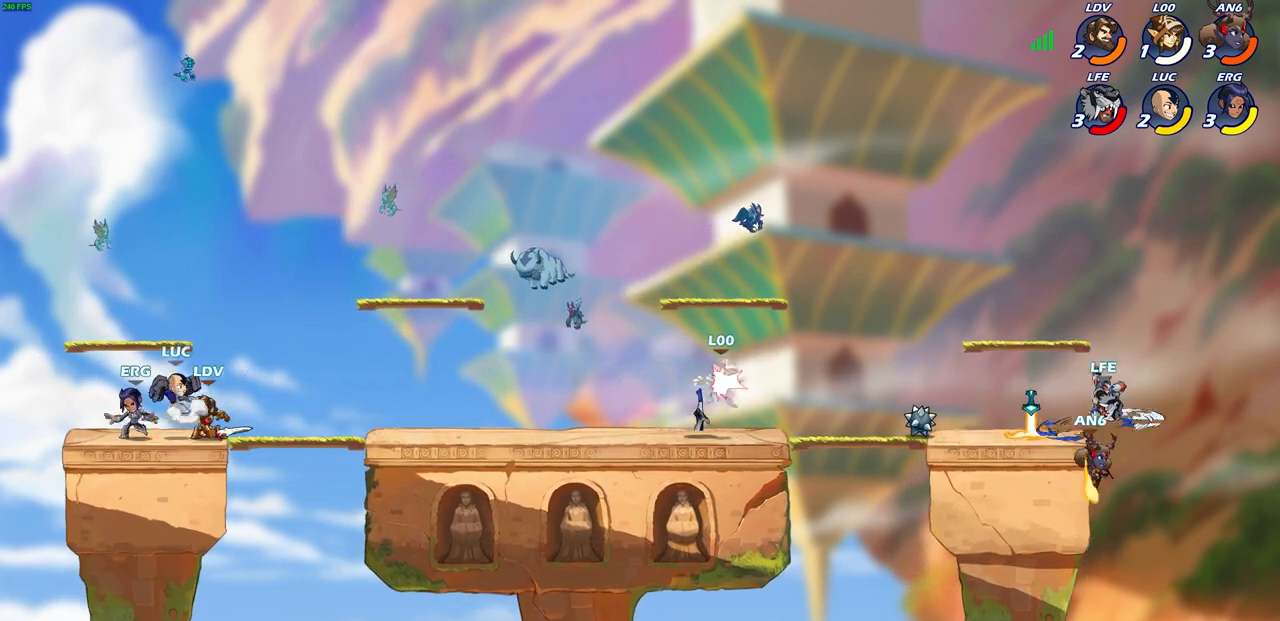
{"buttons": [], "left_stick": "down-left"}
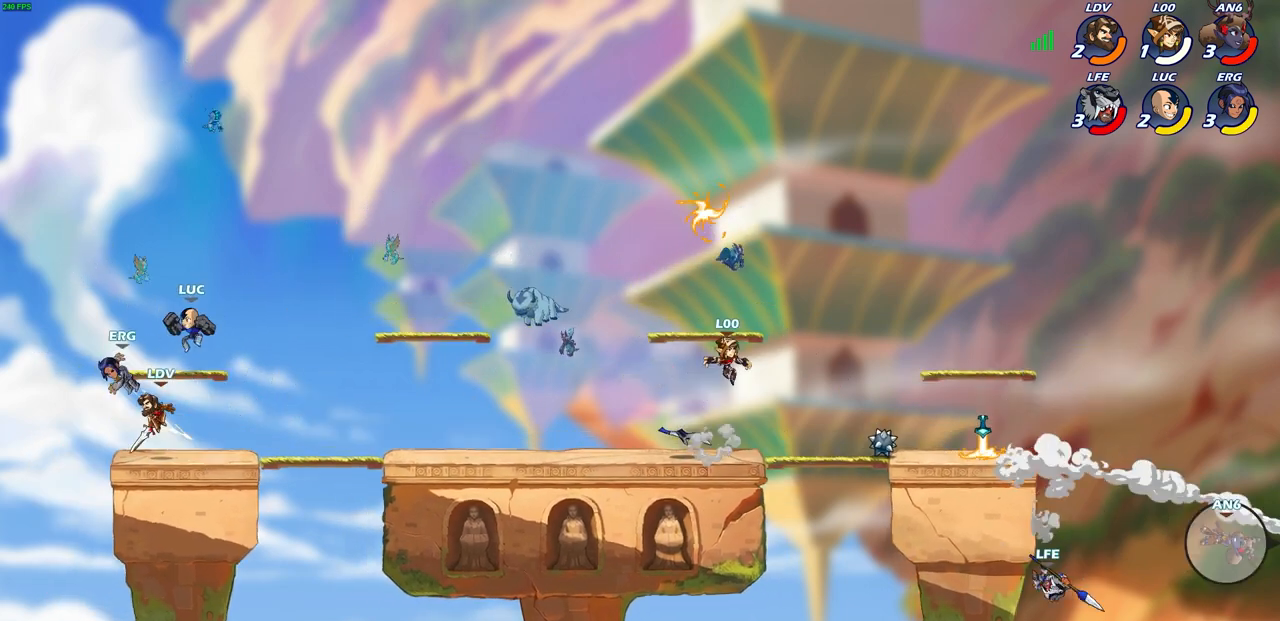
{"buttons": [], "left_stick": "center", "events": [[17, "CIRCLE", "down"], [233, "L3", "down"], [367, "L3", "up"], [400, "CIRCLE", "up"], [433, "left_stick", "center"]]}
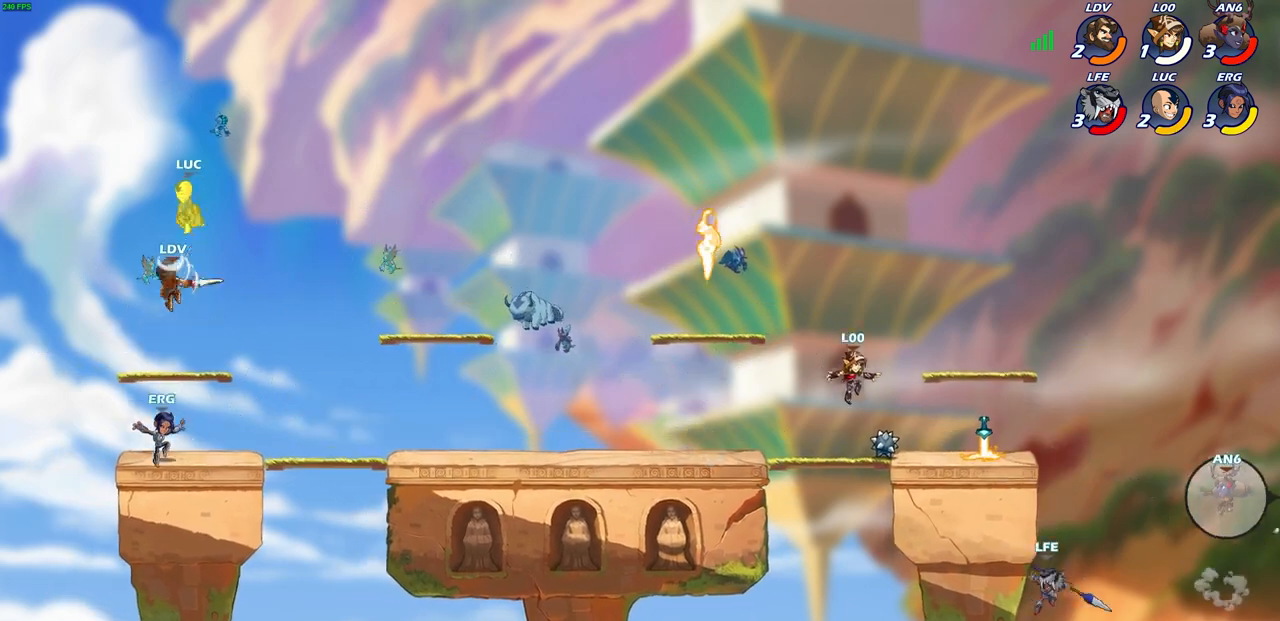
{"buttons": [], "left_stick": "down-left", "events": [[250, "left_stick", "up-left"], [400, "left_stick", "down-left"]]}
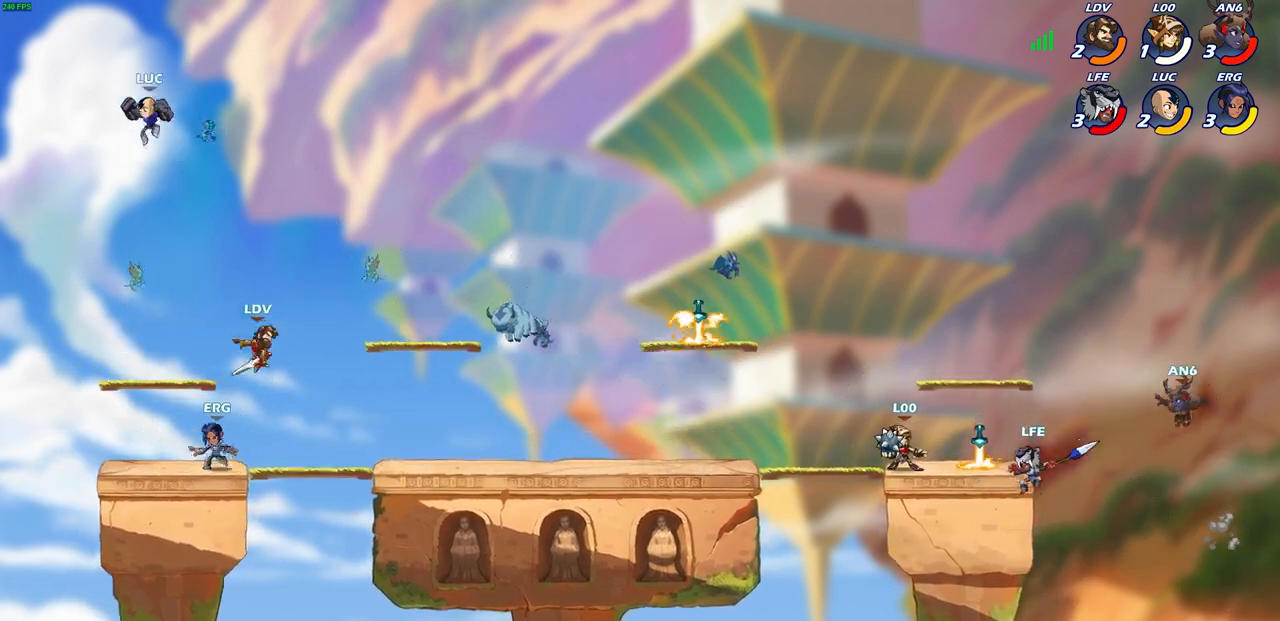
{"buttons": [], "left_stick": "down-left", "events": [[100, "left_stick", "down-right"], [417, "left_stick", "down-left"]]}
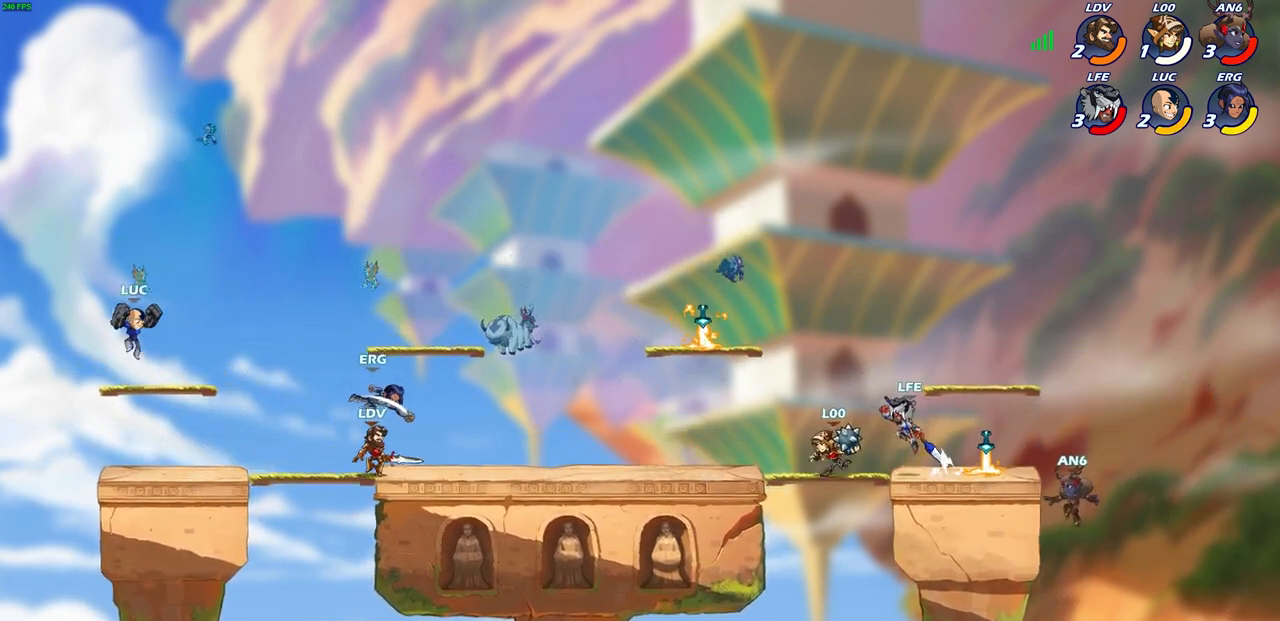
{"buttons": [], "left_stick": "left", "events": [[150, "left_stick", "down-right"], [200, "left_stick", "right"], [333, "R2", "down"], [500, "R2", "up"], [500, "left_stick", "left"]]}
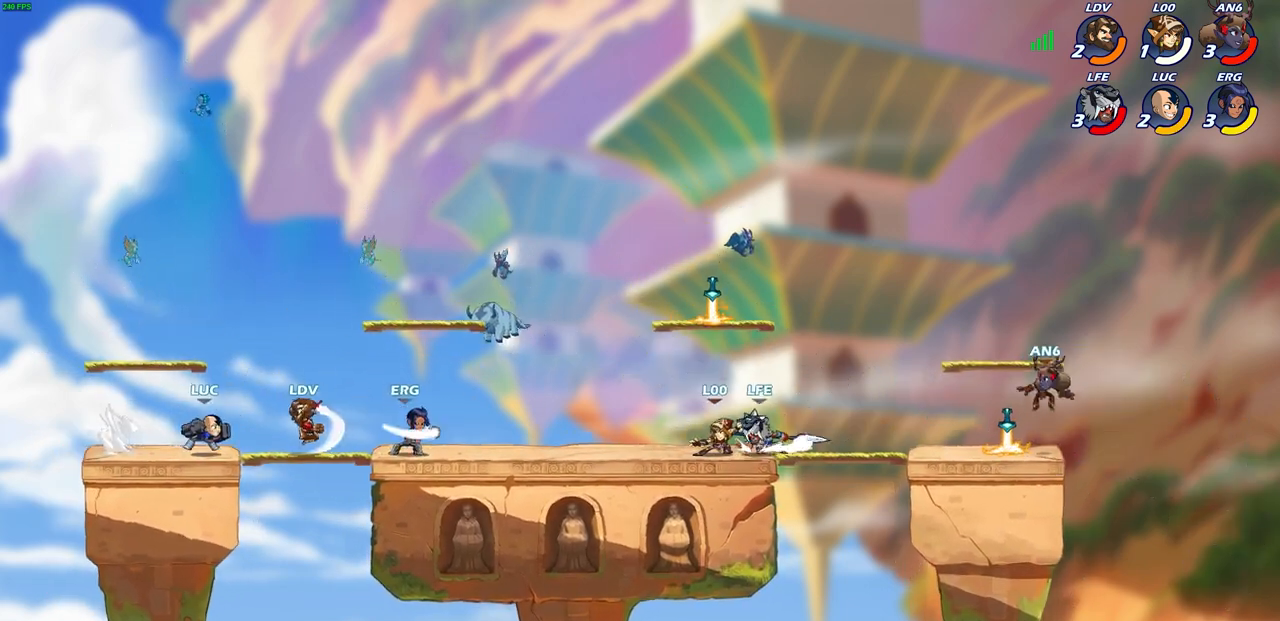
{"buttons": [], "left_stick": "center", "events": [[183, "R2", "down"], [350, "left_stick", "center"], [367, "R2", "up"]]}
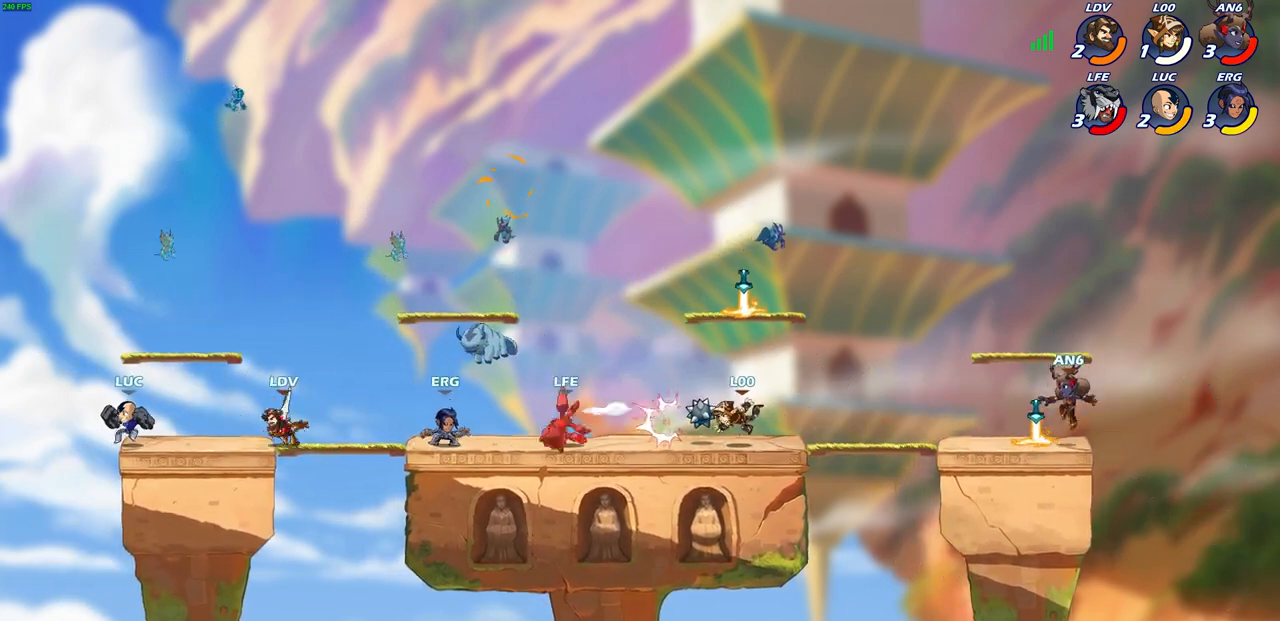
{"buttons": [], "left_stick": "up-right", "events": [[100, "left_stick", "up-left"], [200, "CROSS", "down"], [333, "CROSS", "up"], [333, "left_stick", "up-right"]]}
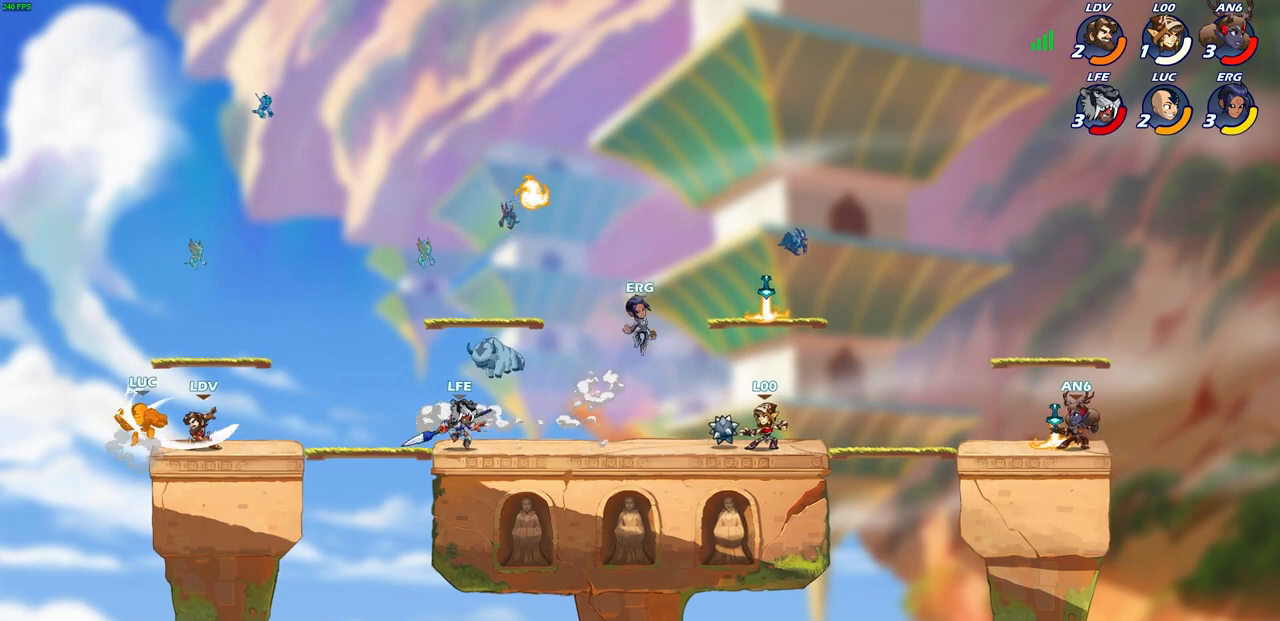
{"buttons": [], "left_stick": "right", "events": [[83, "left_stick", "center"], [467, "left_stick", "right"]]}
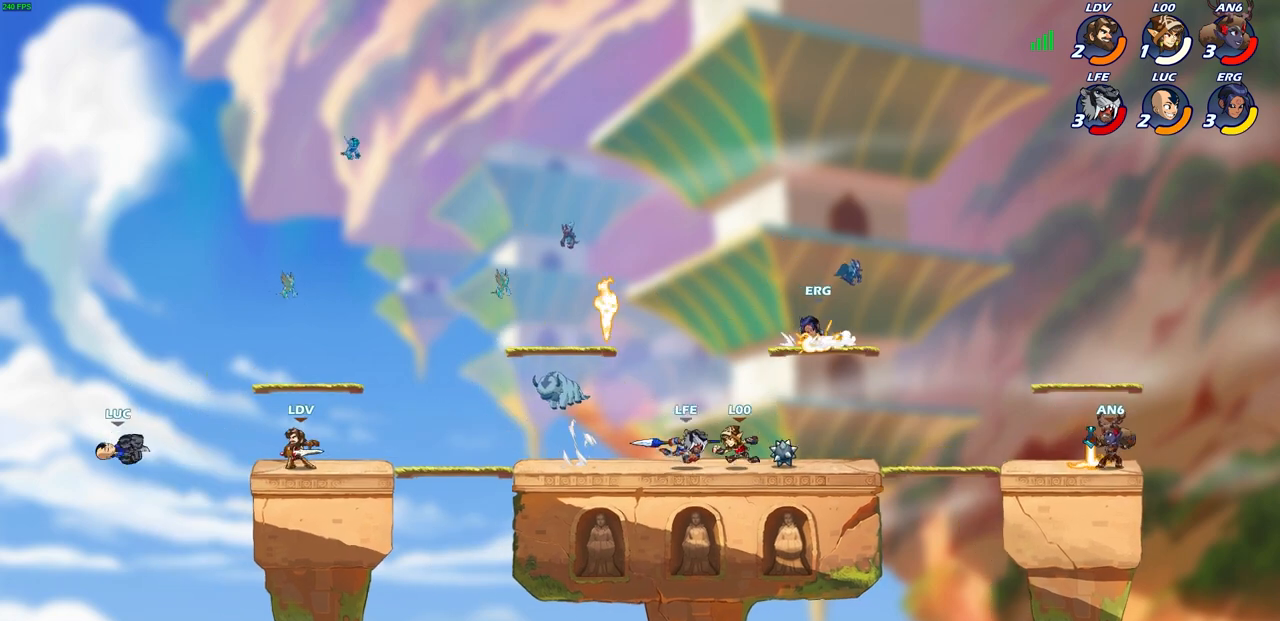
{"buttons": ["CROSS"], "left_stick": "right", "events": [[483, "CROSS", "down"]]}
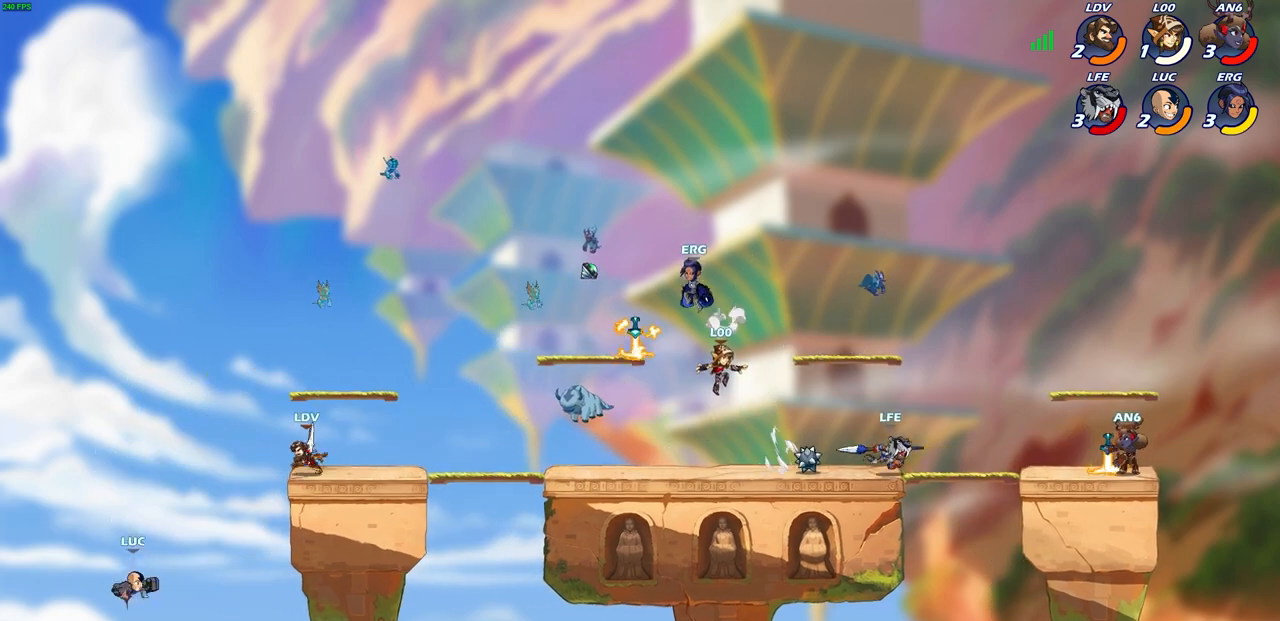
{"buttons": [], "left_stick": "up-right", "events": [[117, "CROSS", "up"], [117, "left_stick", "up-left"], [483, "left_stick", "up-right"]]}
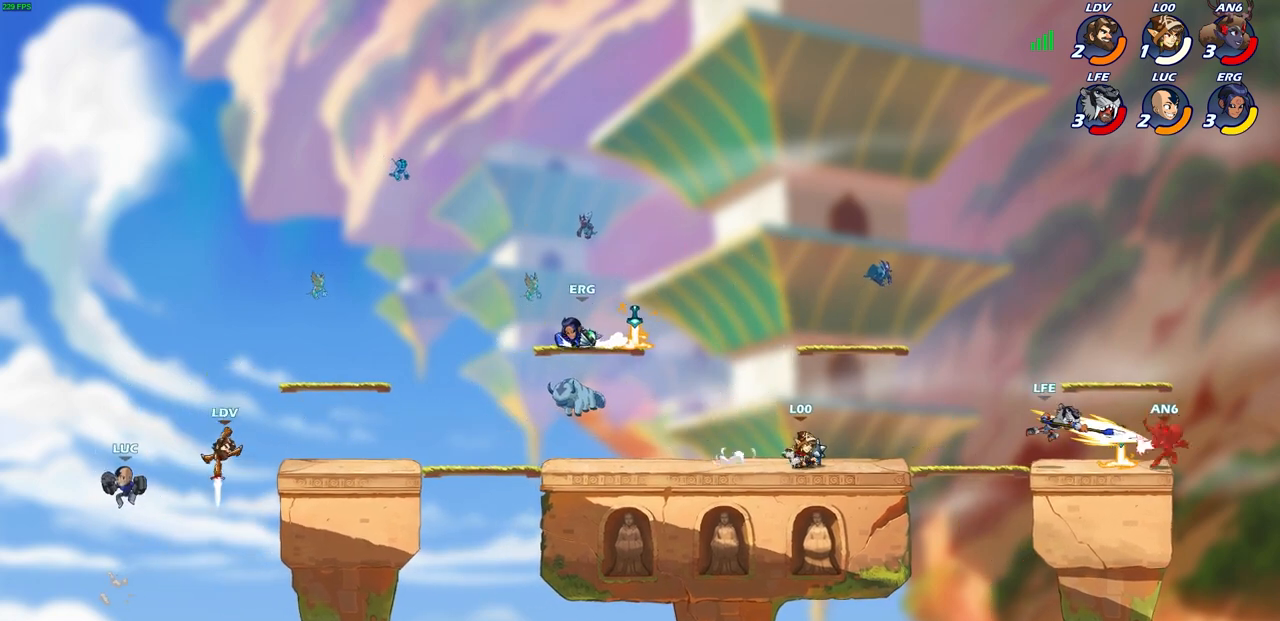
{"buttons": [], "left_stick": "right", "events": [[17, "left_stick", "right"], [300, "SQUARE", "down"], [433, "SQUARE", "up"]]}
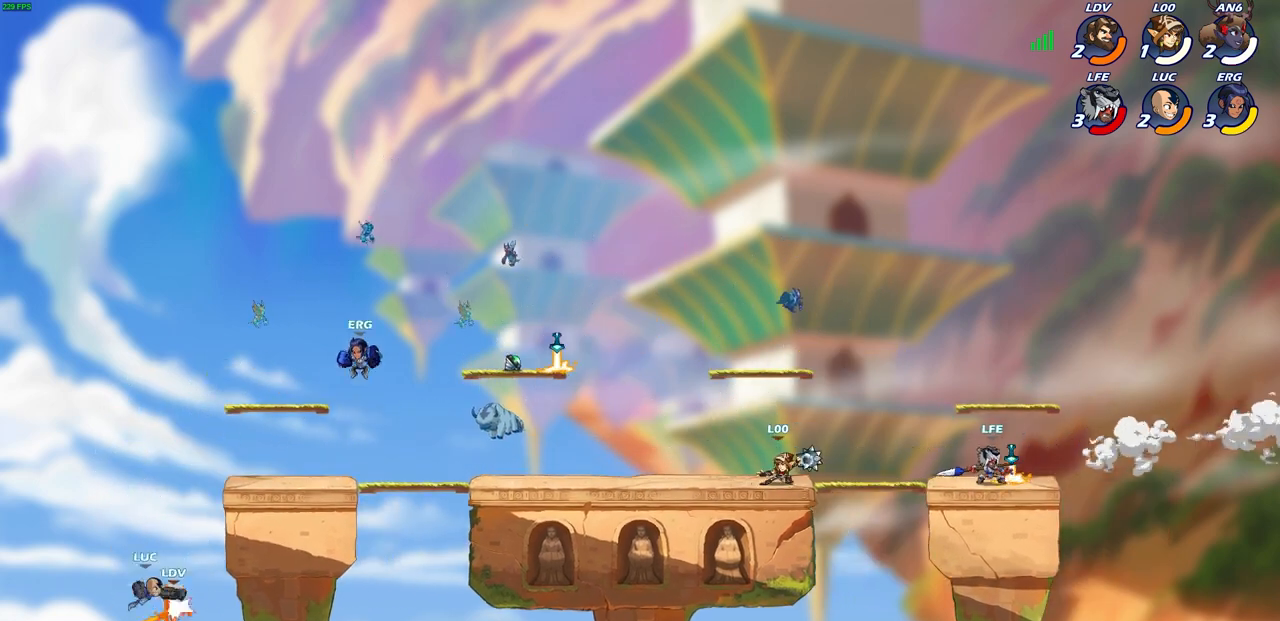
{"buttons": [], "left_stick": "up", "events": [[183, "left_stick", "center"], [367, "left_stick", "up"]]}
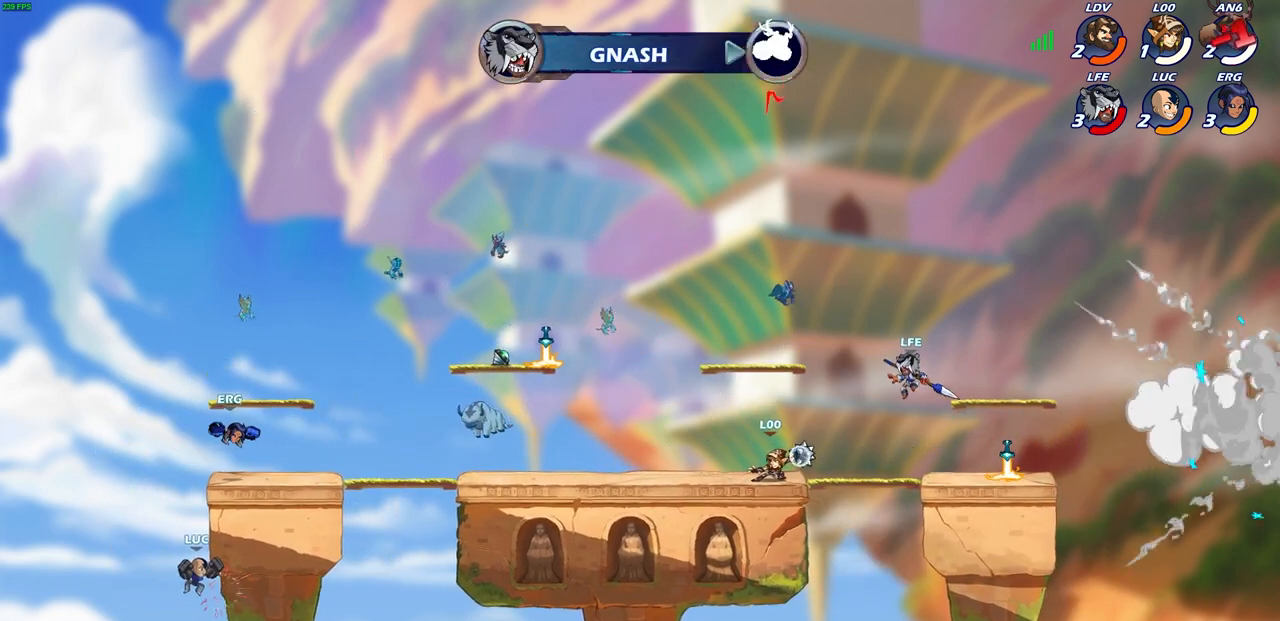
{"buttons": [], "left_stick": "right", "events": [[33, "R2", "down"], [367, "R1", "down"], [467, "R1", "up"], [483, "R2", "up"], [483, "left_stick", "right"]]}
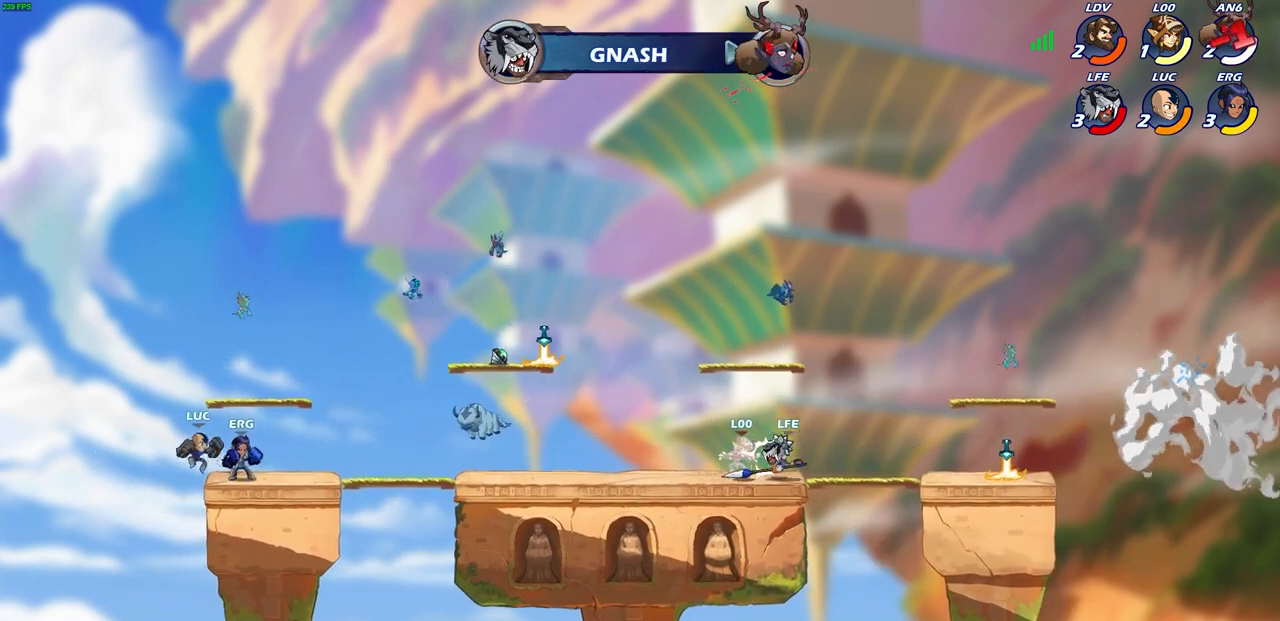
{"buttons": [], "left_stick": "center", "events": [[33, "left_stick", "down-right"], [183, "left_stick", "down-left"], [250, "left_stick", "left"], [317, "CROSS", "down"], [417, "left_stick", "center"], [467, "CROSS", "up"]]}
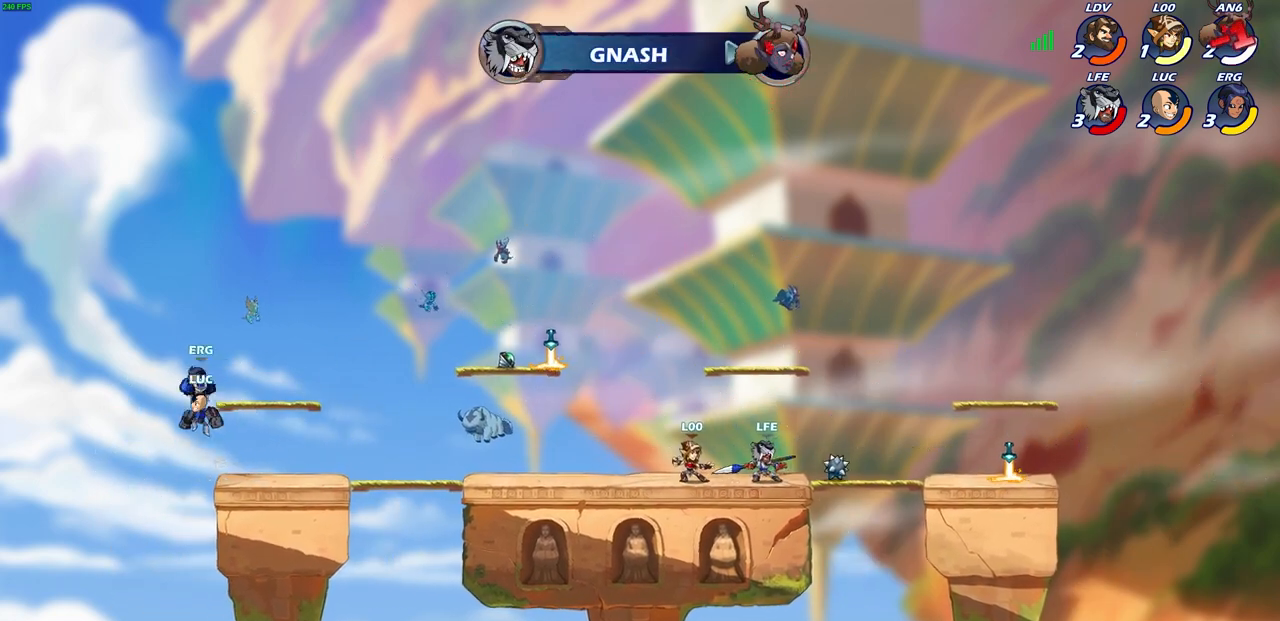
{"buttons": ["CIRCLE"], "left_stick": "down", "events": [[183, "left_stick", "up-left"], [283, "left_stick", "up-right"], [350, "left_stick", "down-right"], [400, "left_stick", "down"], [483, "CIRCLE", "down"]]}
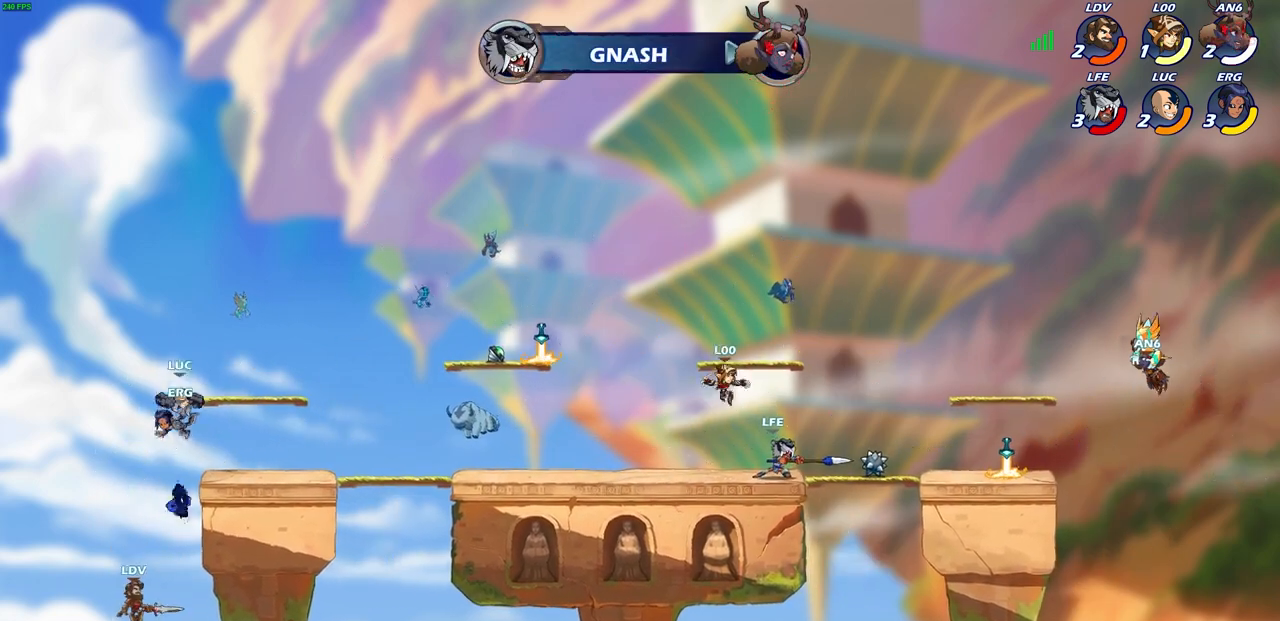
{"buttons": ["CIRCLE"], "left_stick": "down-left", "events": [[50, "left_stick", "down-left"]]}
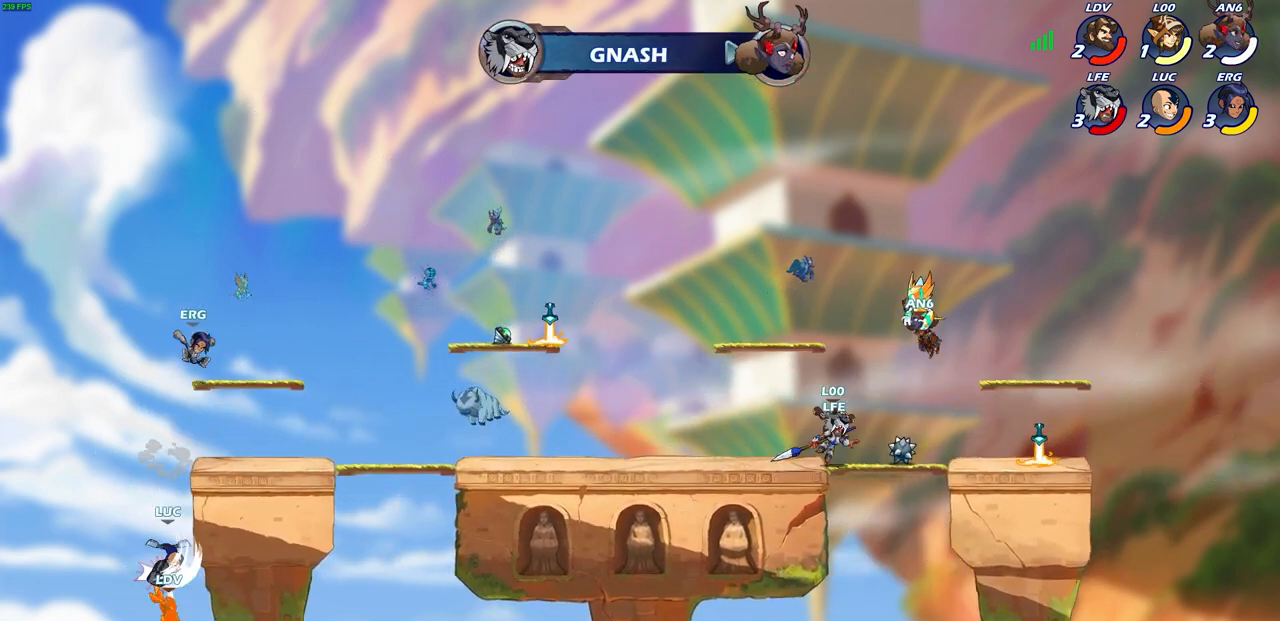
{"buttons": ["R2"], "left_stick": "up", "events": [[17, "CIRCLE", "up"], [50, "left_stick", "center"], [283, "left_stick", "up"], [350, "R2", "down"]]}
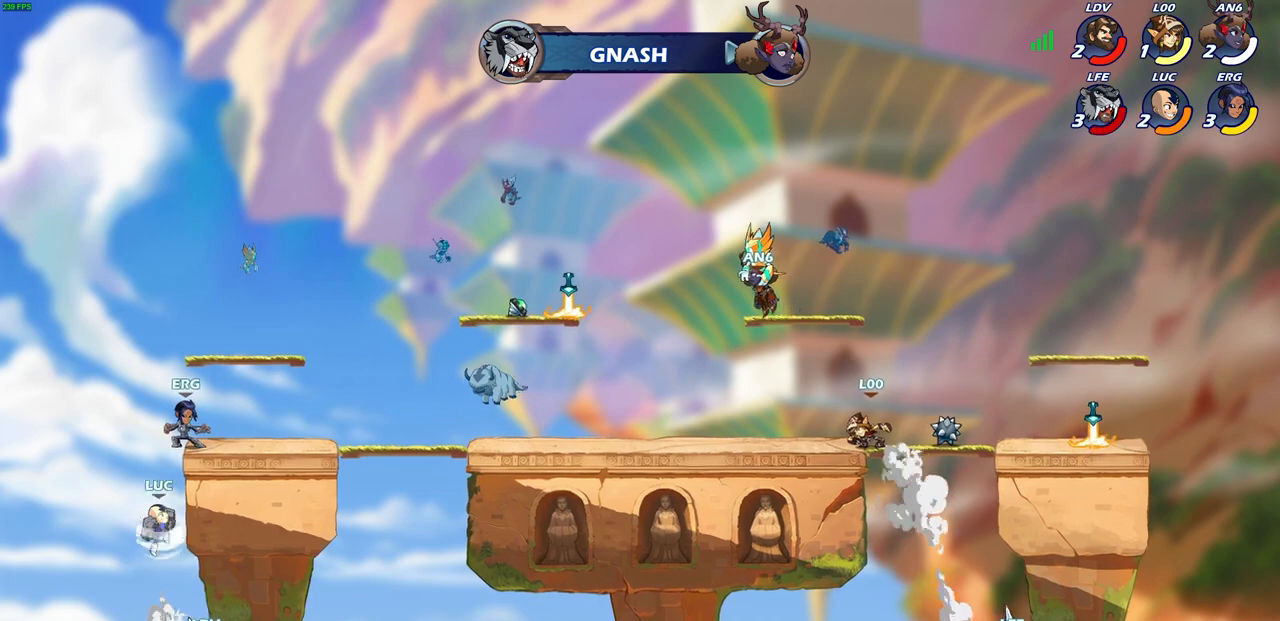
{"buttons": [], "left_stick": "down-right", "events": [[217, "R2", "up"], [250, "left_stick", "up-right"], [267, "CROSS", "down"], [417, "CROSS", "up"], [483, "left_stick", "down-right"]]}
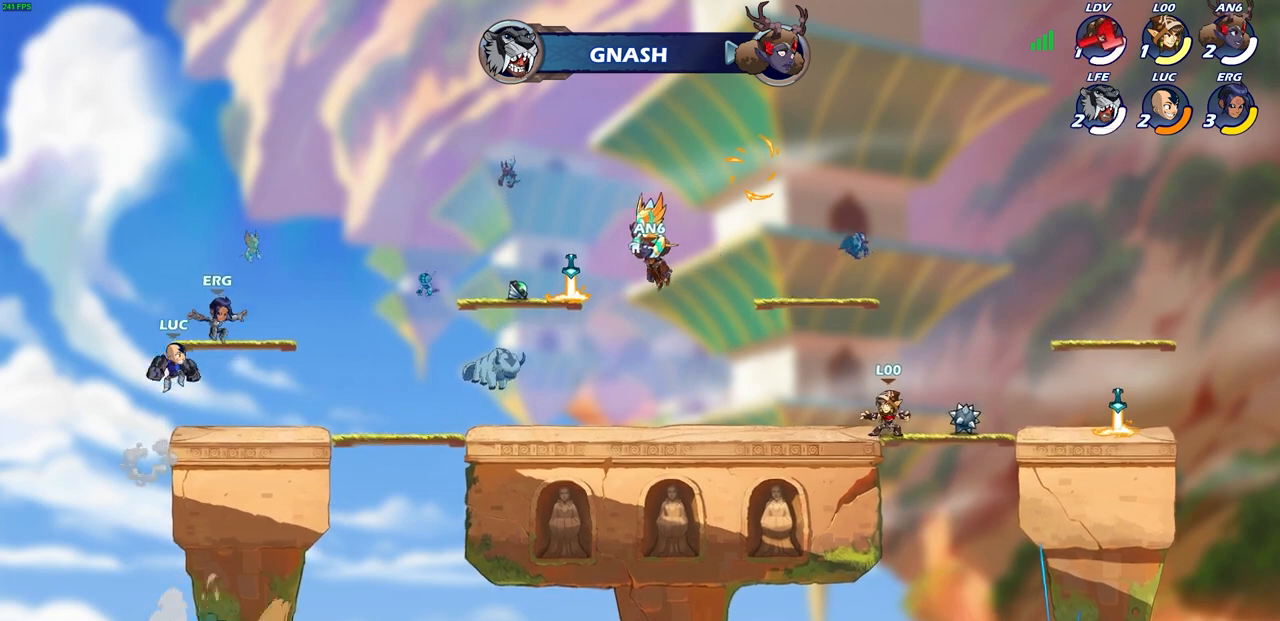
{"buttons": [], "left_stick": "down-right", "events": [[300, "left_stick", "up-right"], [333, "R2", "down"], [350, "CROSS", "down"], [467, "CROSS", "up"], [467, "R2", "up"], [483, "left_stick", "down-right"]]}
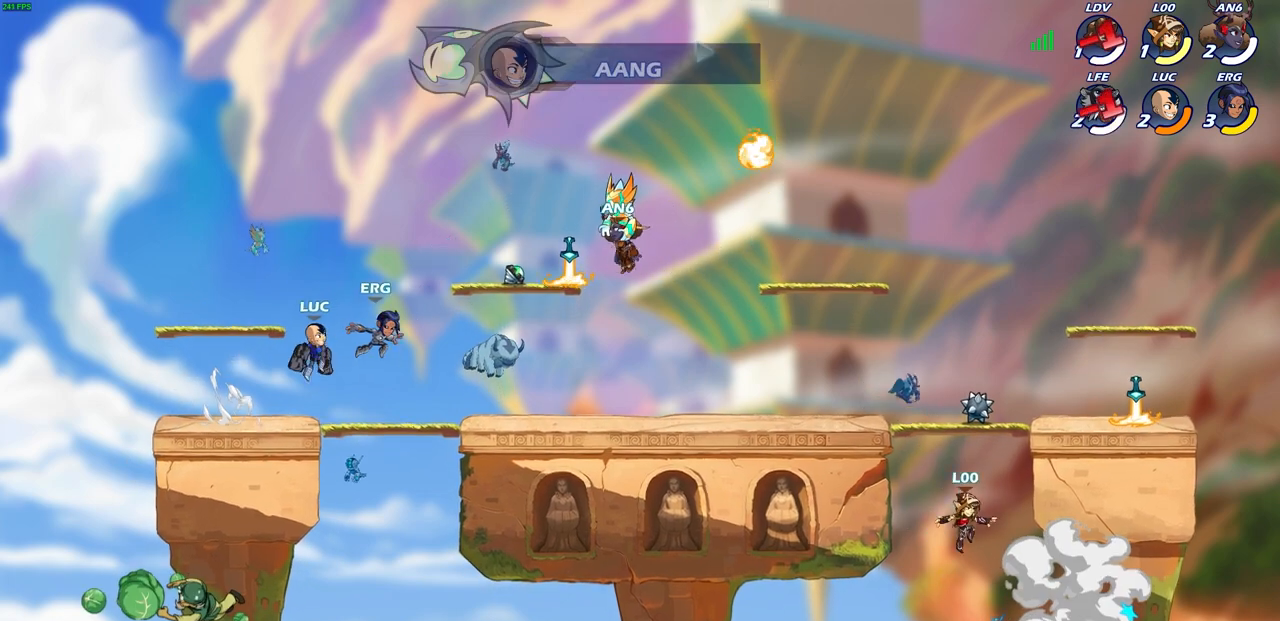
{"buttons": [], "left_stick": "down-right", "events": [[233, "left_stick", "up-right"], [283, "R2", "down"], [317, "CROSS", "down"], [433, "CROSS", "up"], [433, "R2", "up"], [433, "left_stick", "down-right"]]}
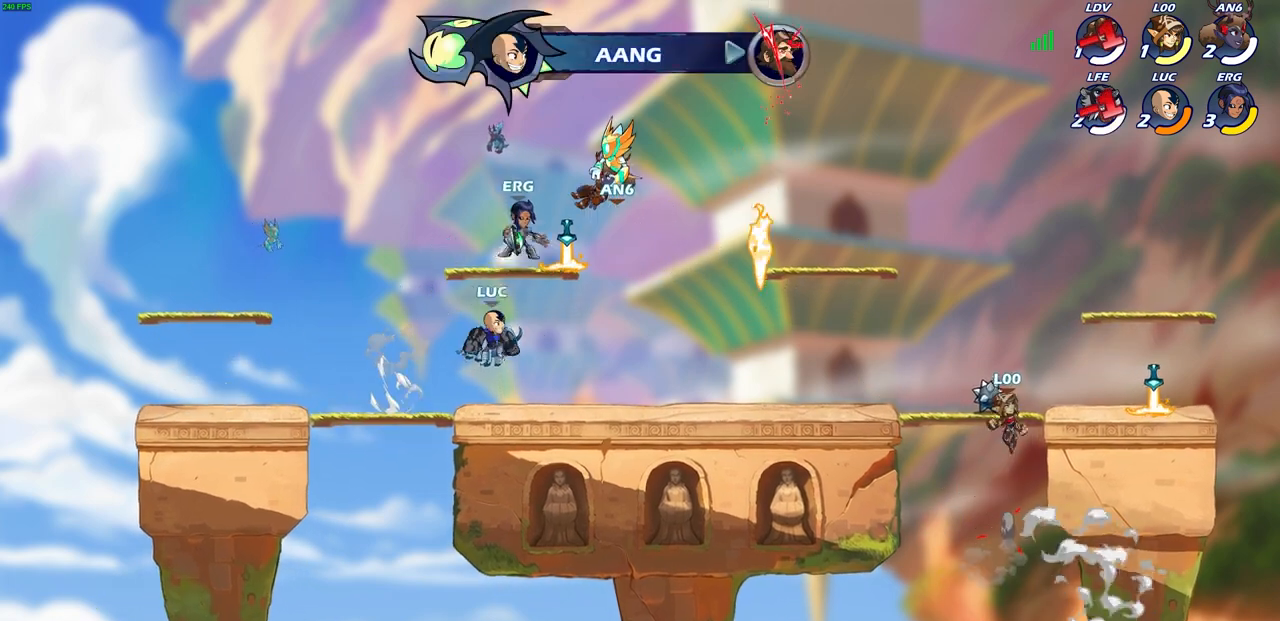
{"buttons": [], "left_stick": "down-right", "events": [[183, "left_stick", "right"], [250, "R2", "down"], [283, "CROSS", "down"], [400, "CROSS", "up"], [400, "R2", "up"], [483, "left_stick", "down-right"]]}
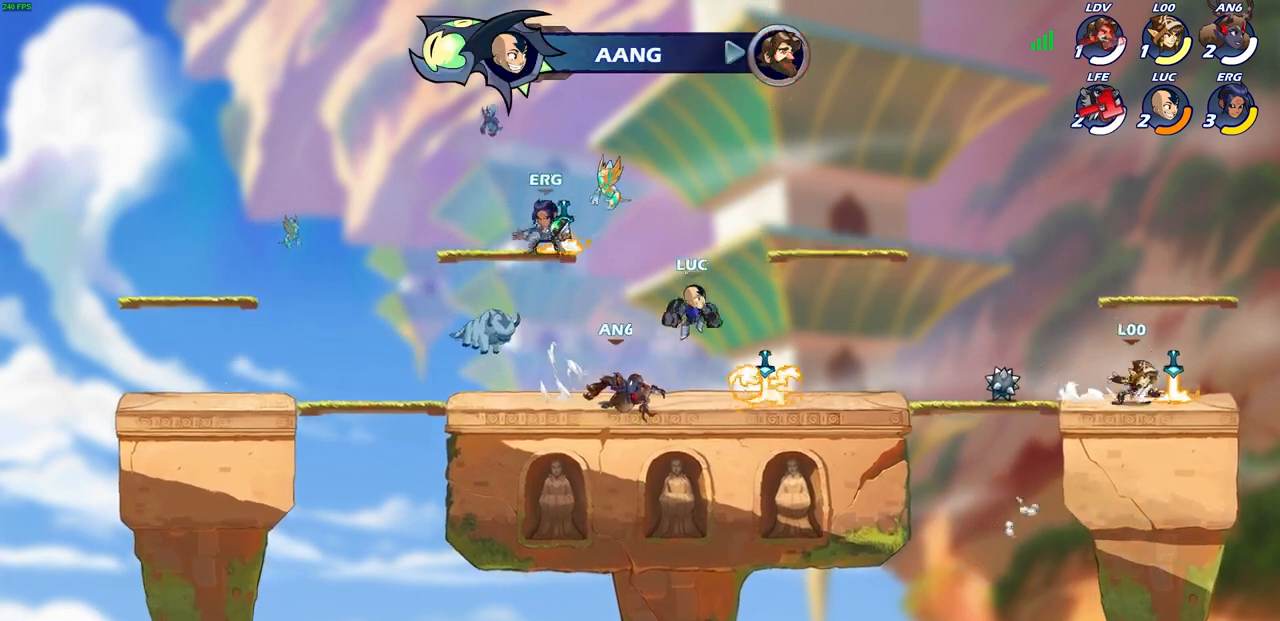
{"buttons": ["R2"], "left_stick": "right", "events": [[200, "left_stick", "right"], [333, "R2", "down"]]}
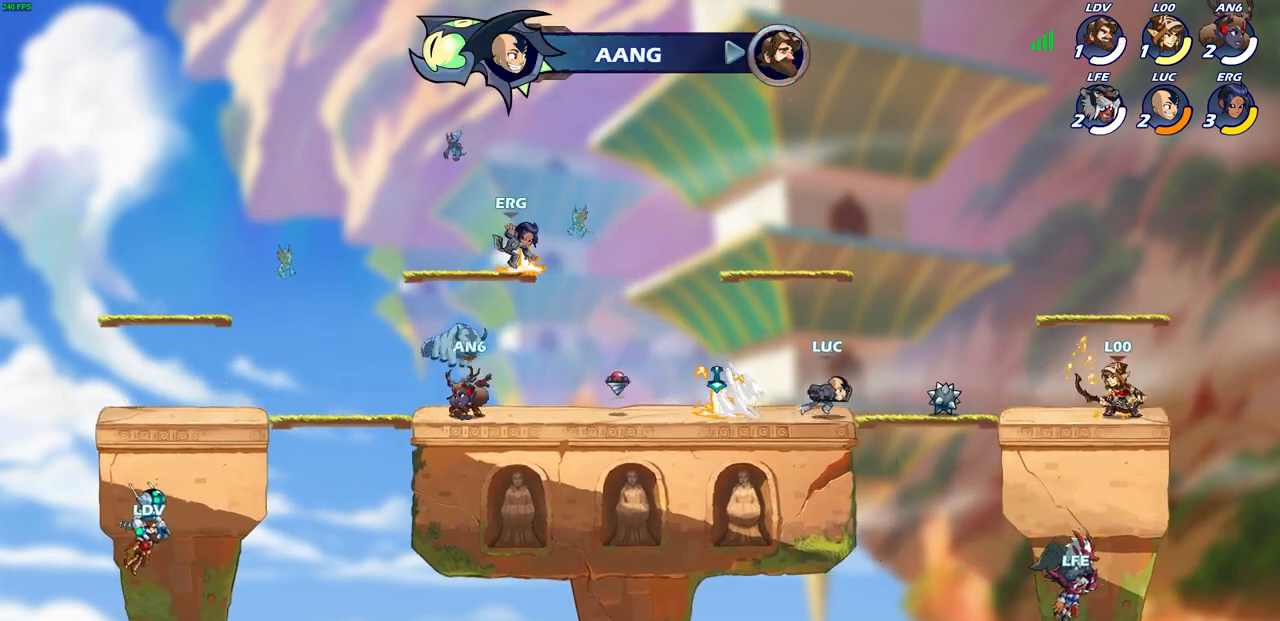
{"buttons": [], "left_stick": "center", "events": [[33, "R2", "up"], [117, "left_stick", "center"], [133, "CROSS", "down"], [300, "CROSS", "up"]]}
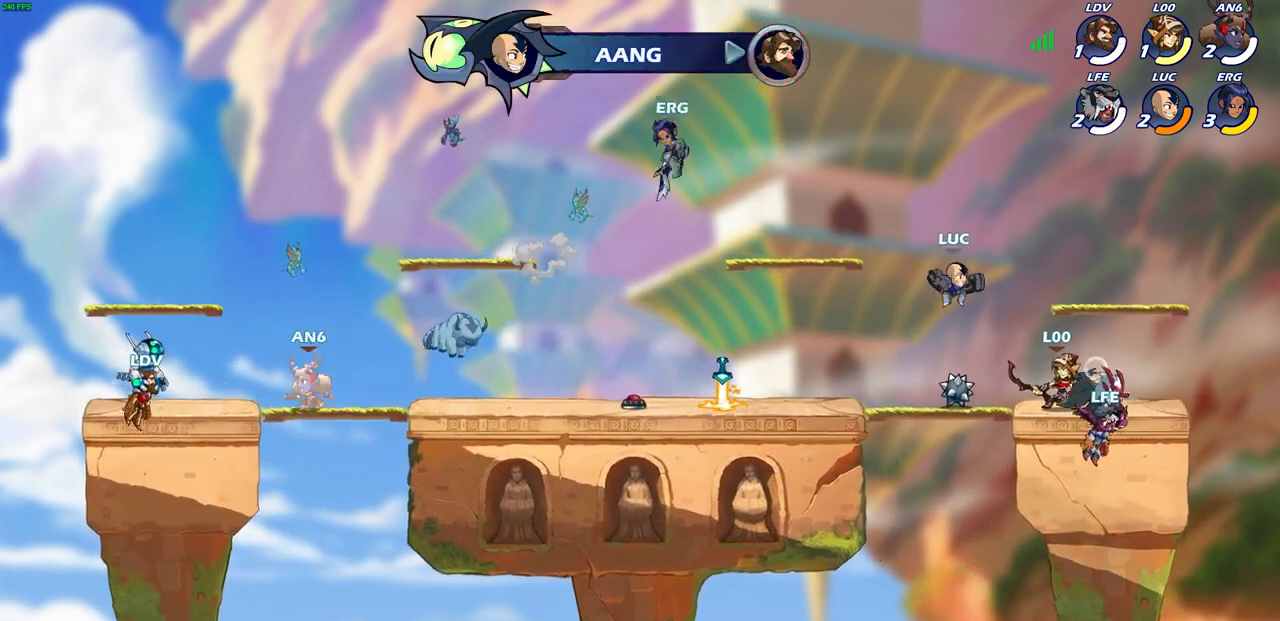
{"buttons": ["R2"], "left_stick": "right", "events": [[200, "left_stick", "up-right"], [267, "R2", "down"], [500, "left_stick", "right"]]}
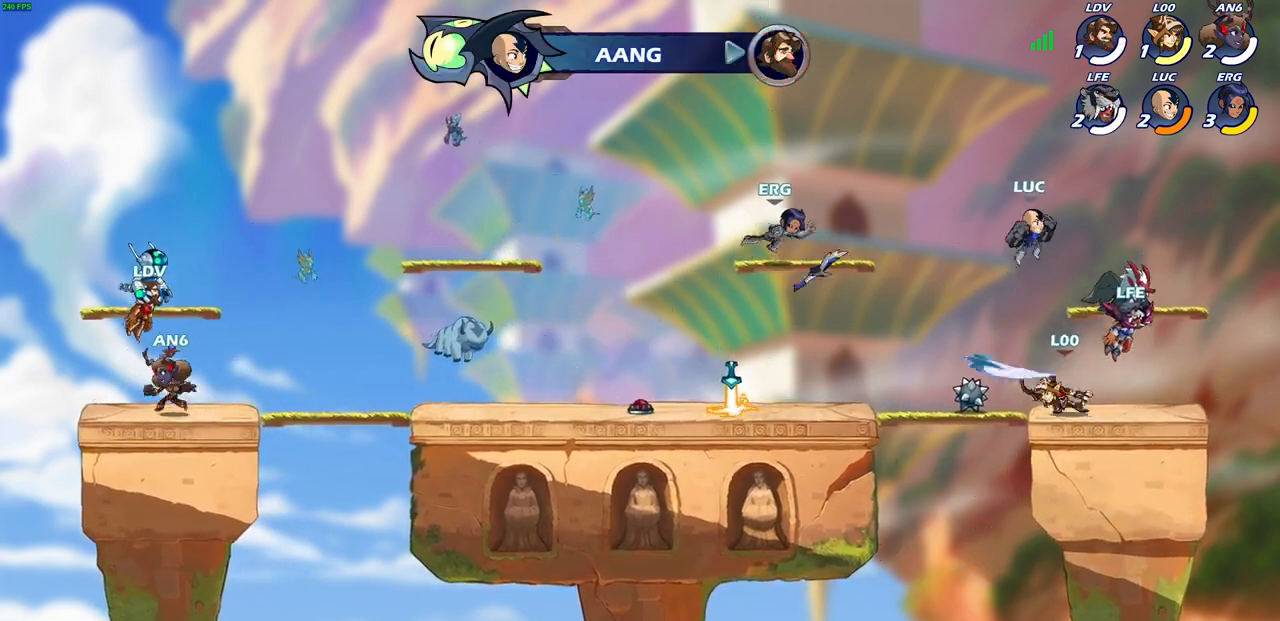
{"buttons": [], "left_stick": "center", "events": [[17, "left_stick", "up-right"], [33, "left_stick", "down-left"], [50, "R2", "up"], [300, "SQUARE", "down"], [417, "SQUARE", "up"], [467, "left_stick", "center"]]}